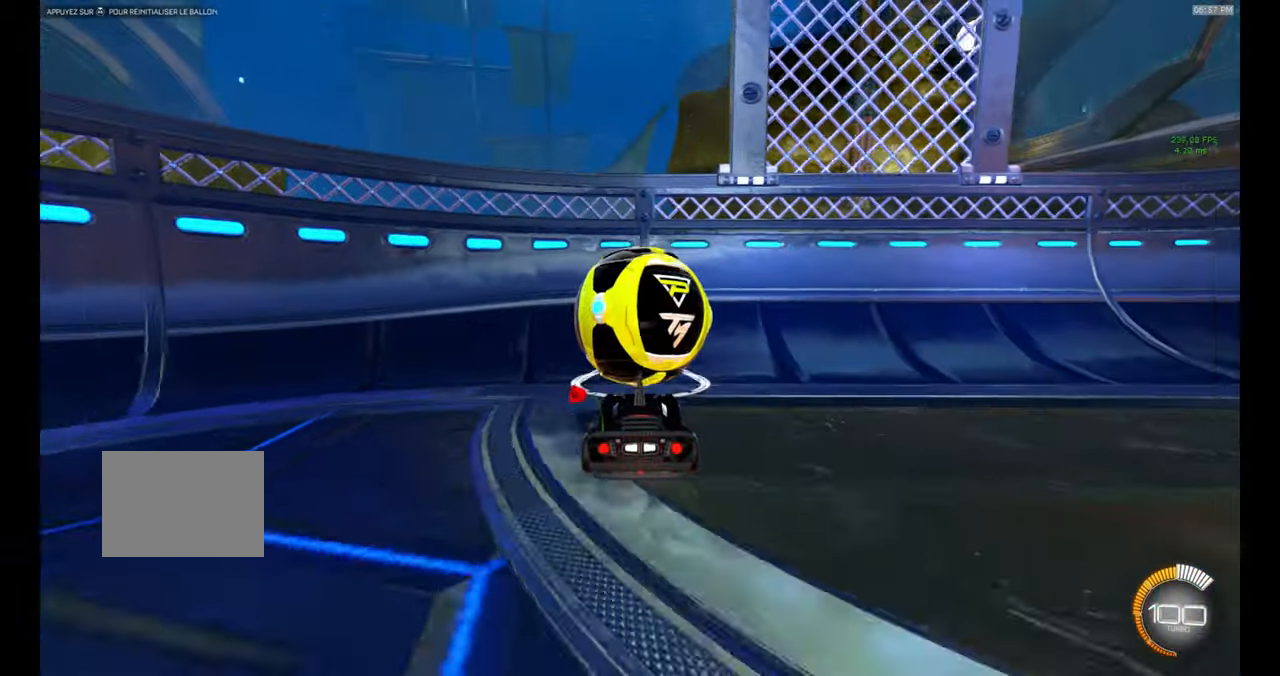
Gameplay with a controller (Xbox layout); each line is a JSON object with the inputs held at the frame after it. "events" lists button and stick changes between this image and that frame as [ms after this image, input, new state], when the widget could be followed in between. Not read: DPAD_DOWN DPAD_LEFT DPAD_RIGHT DPAD_UP L3 R3 SELECT START right_stick.
{"buttons": ["A", "R1"], "left_stick": "down", "events": [[84, "R2", "down"], [267, "R2", "up"], [350, "left_stick", "down"], [467, "A", "down"], [467, "R1", "down"]]}
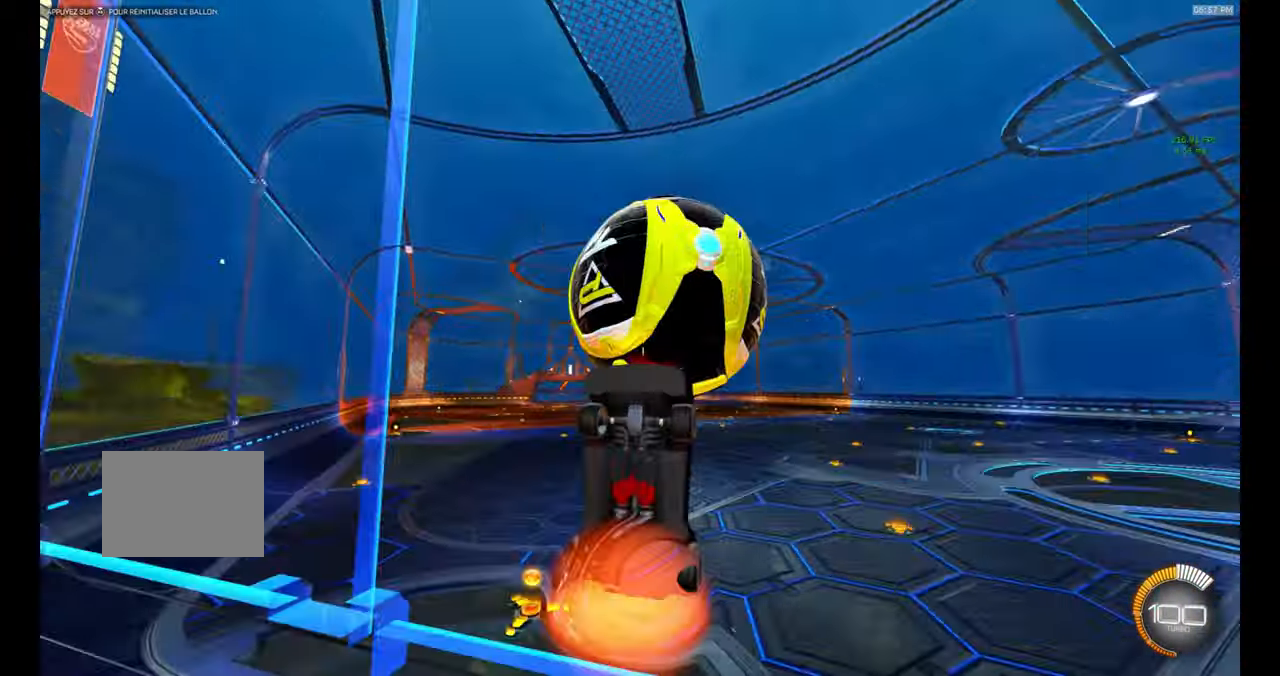
{"buttons": ["R1"], "left_stick": "center", "events": [[34, "A", "up"], [134, "left_stick", "center"], [217, "left_stick", "up"], [284, "left_stick", "center"]]}
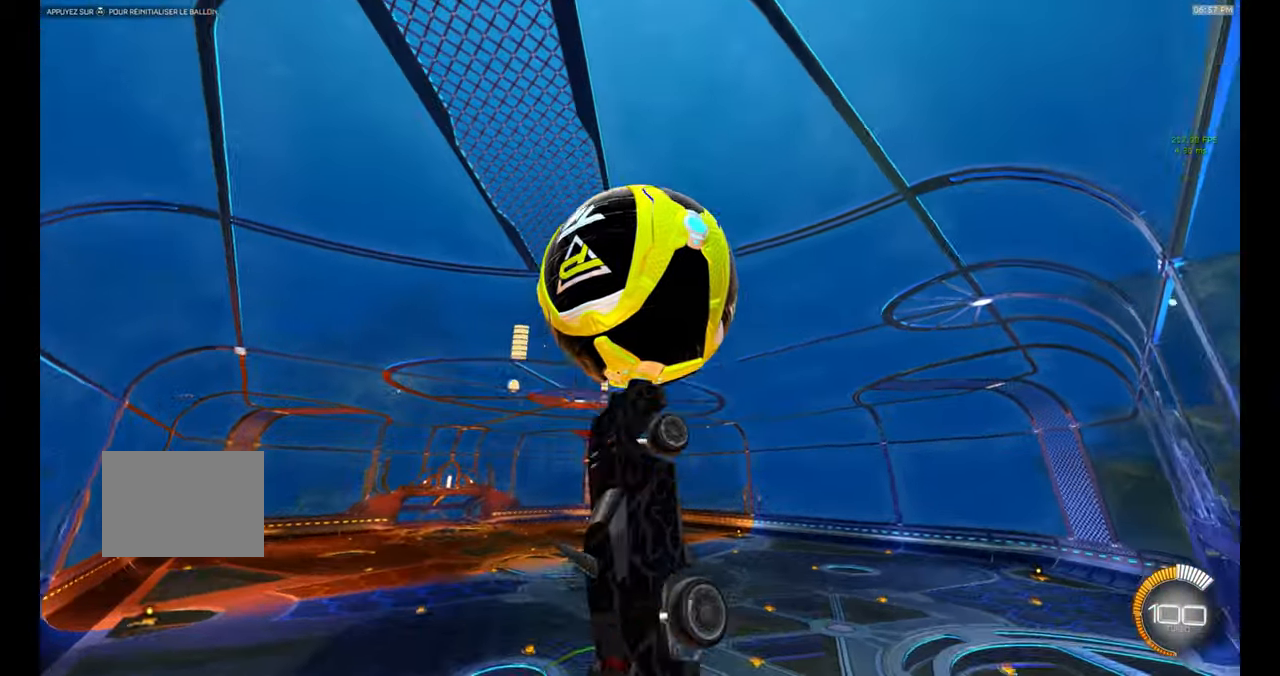
{"buttons": ["R1"], "left_stick": "down-right", "events": [[184, "B", "down"], [284, "B", "up"], [334, "B", "down"], [334, "left_stick", "right"], [384, "left_stick", "down-right"], [434, "B", "up"]]}
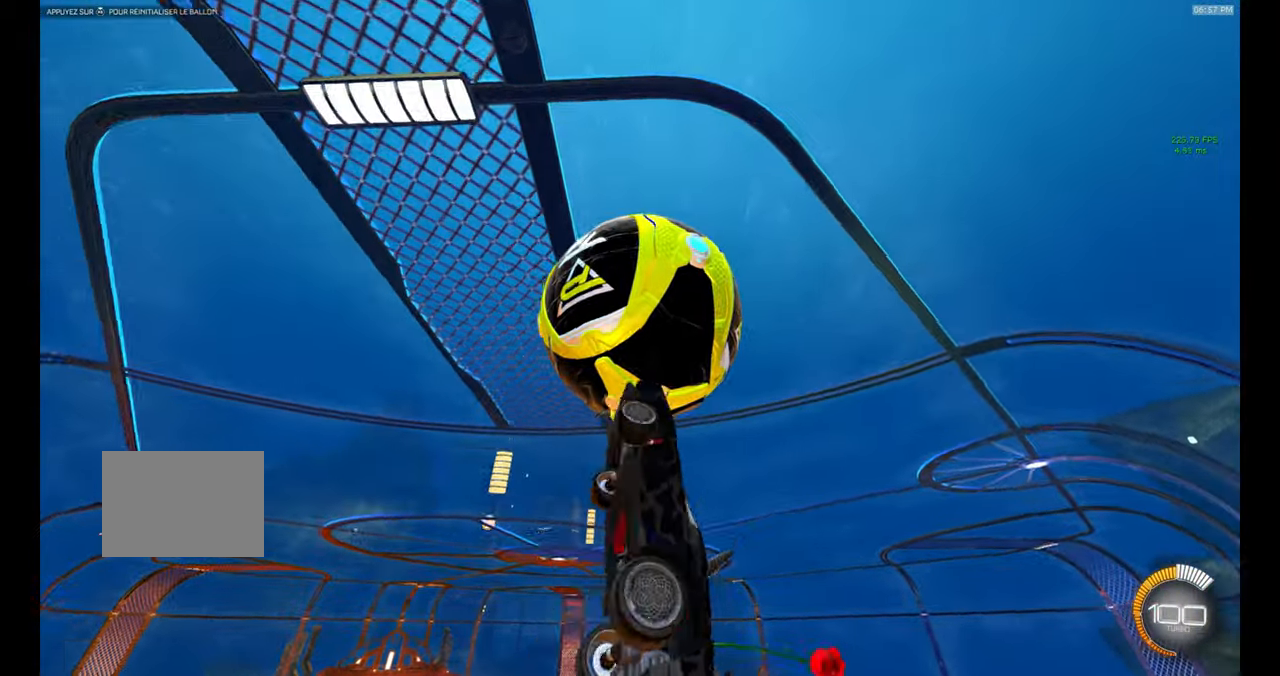
{"buttons": [], "left_stick": "left", "events": [[34, "R1", "up"], [50, "left_stick", "down"], [67, "B", "down"], [184, "B", "up"], [267, "left_stick", "left"]]}
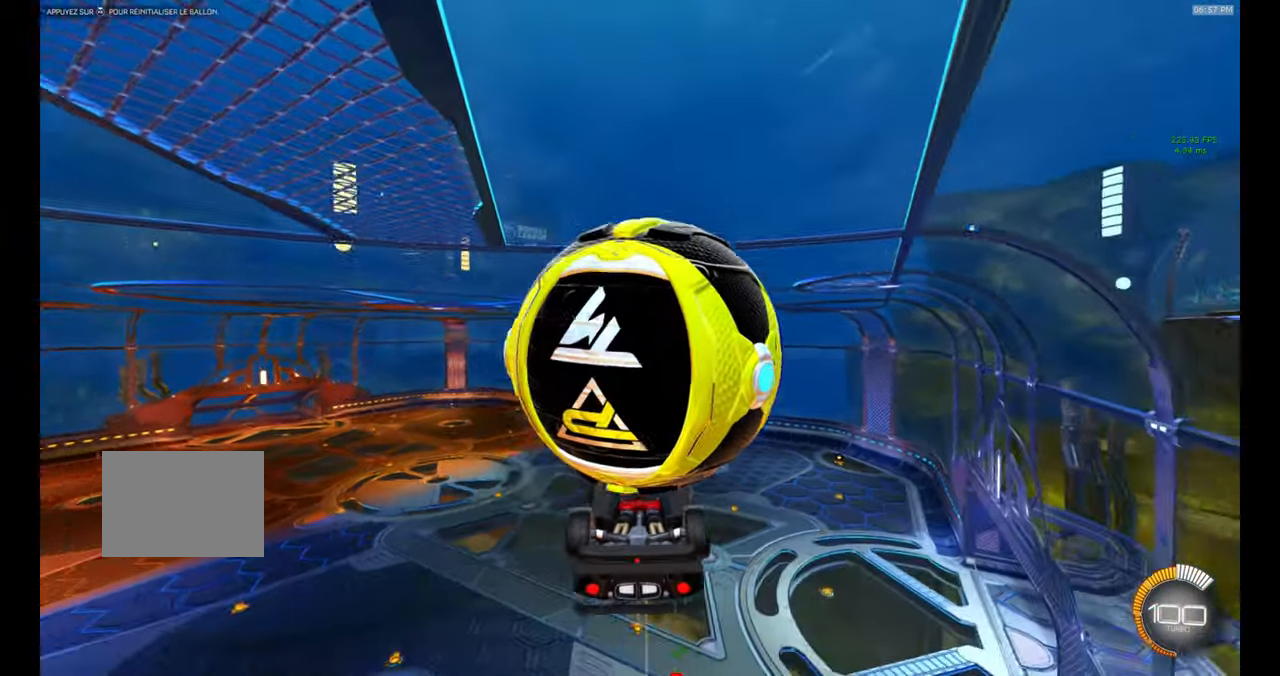
{"buttons": ["L1"], "left_stick": "left", "events": [[384, "B", "down"], [450, "L1", "down"], [484, "B", "up"]]}
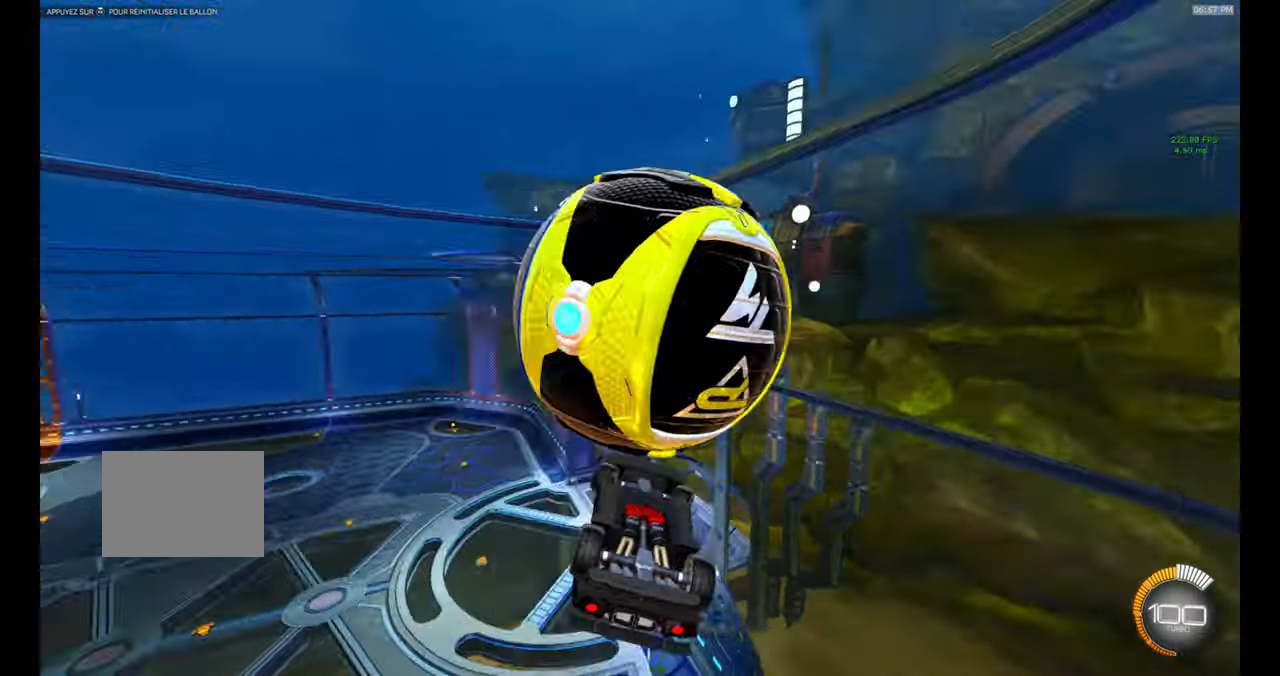
{"buttons": ["B"], "left_stick": "left", "events": [[116, "L1", "up"], [166, "R1", "down"], [183, "A", "down"], [200, "A", "up"], [233, "R1", "up"], [316, "B", "down"], [350, "L1", "down"], [416, "B", "up"], [433, "L1", "up"], [483, "B", "down"]]}
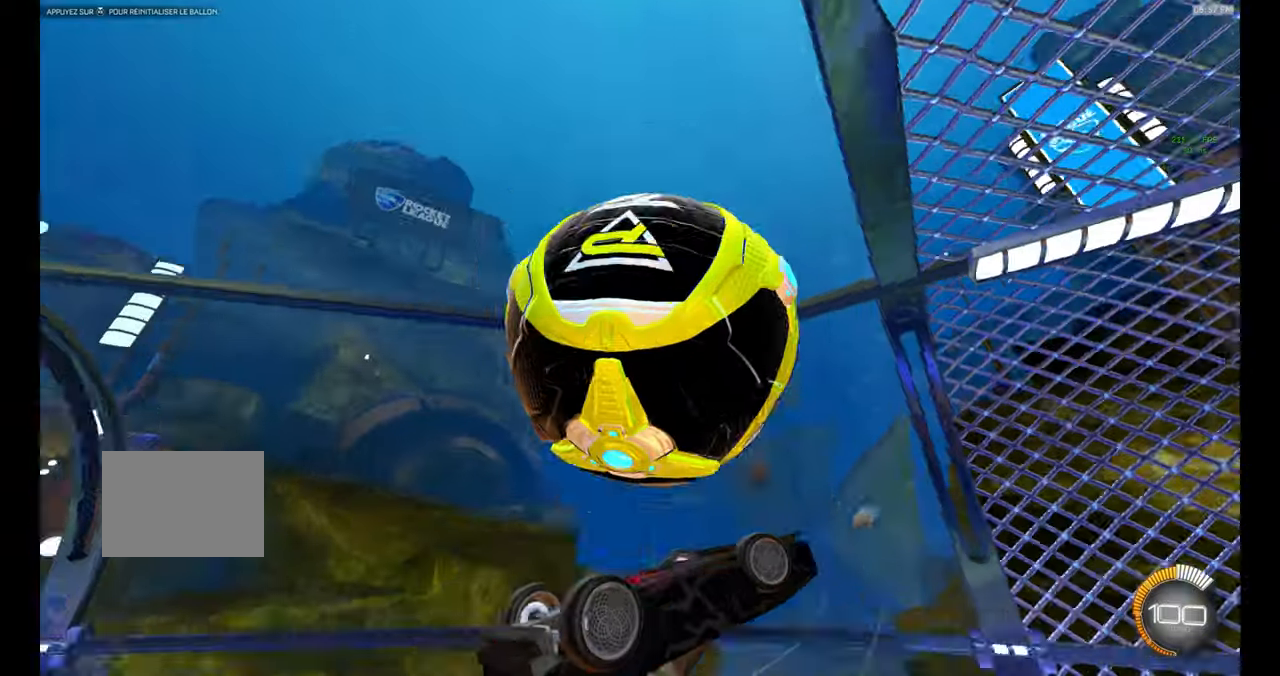
{"buttons": [], "left_stick": "left", "events": [[83, "B", "up"], [433, "Y", "down"], [450, "Y", "up"]]}
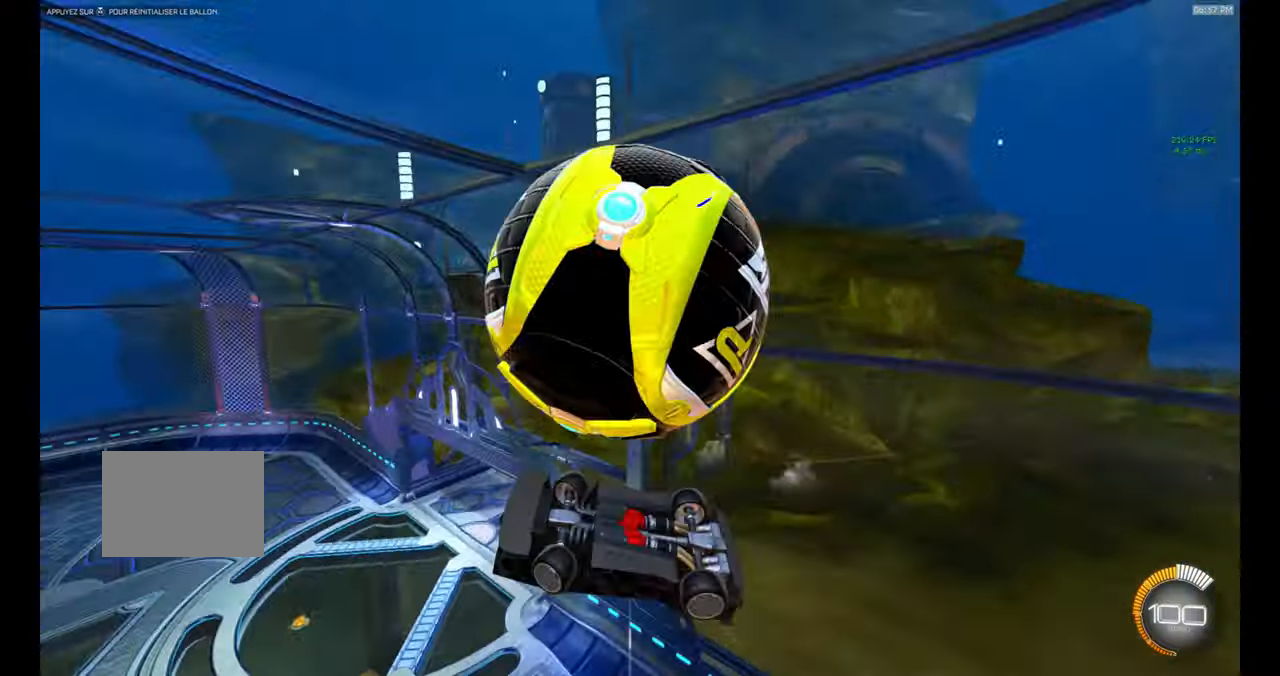
{"buttons": ["B", "L1"], "left_stick": "left", "events": [[50, "B", "down"], [83, "L1", "down"], [183, "L1", "up"], [233, "B", "up"], [233, "R1", "down"], [266, "A", "down"], [300, "A", "up"], [316, "R1", "up"], [366, "B", "down"], [383, "L1", "down"]]}
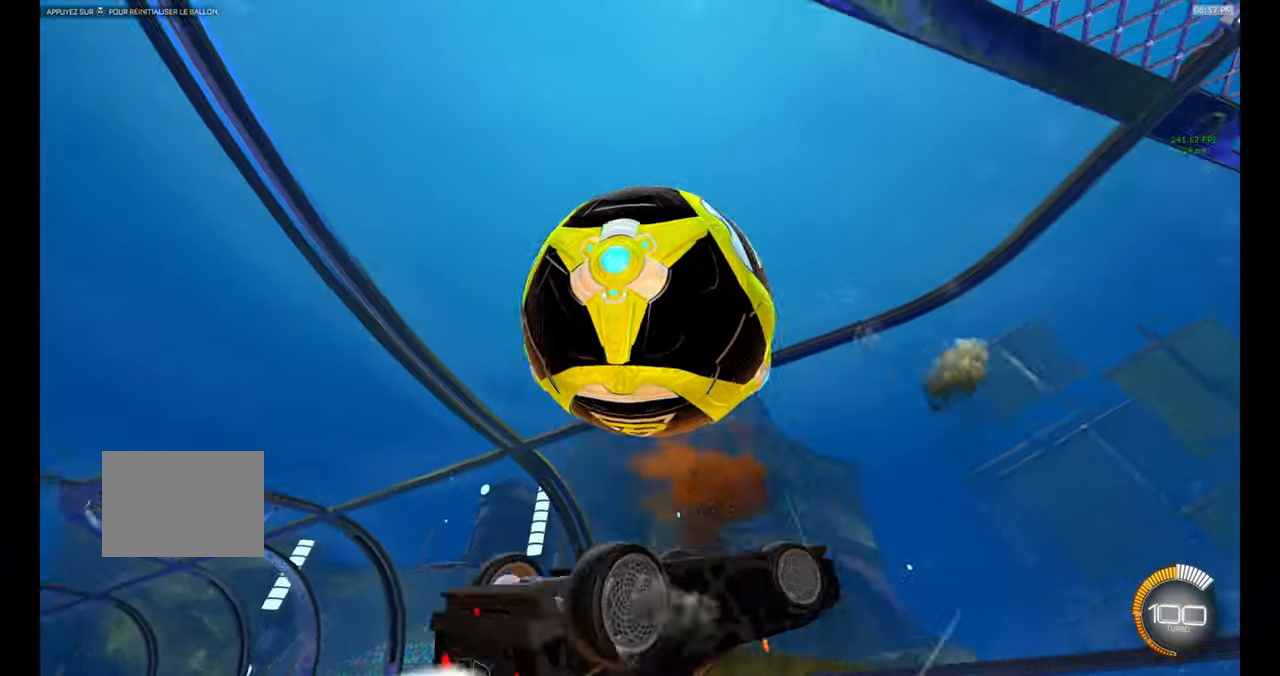
{"buttons": ["A", "R1"], "left_stick": "left", "events": [[16, "B", "up"], [16, "L1", "up"], [83, "Y", "down"], [116, "Y", "up"], [133, "B", "down"], [183, "X", "down"], [200, "X", "up"], [233, "B", "up"], [350, "L1", "down"], [433, "L1", "up"], [483, "A", "down"], [483, "R1", "down"]]}
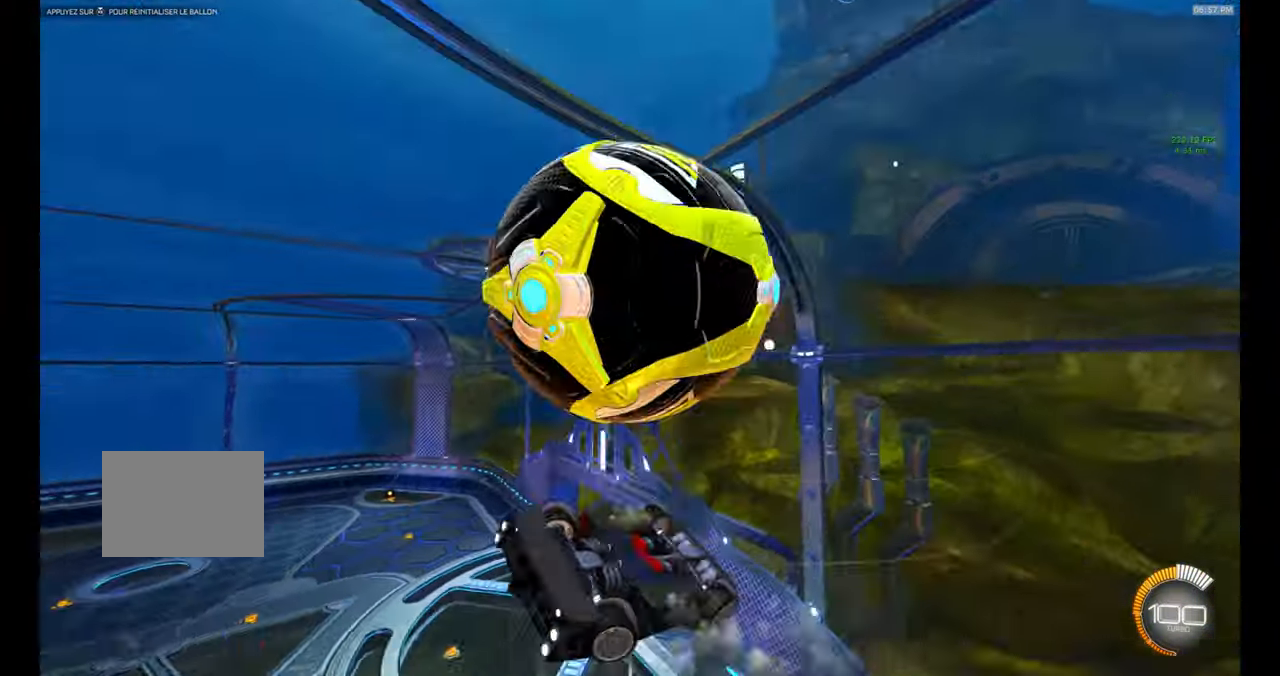
{"buttons": [], "left_stick": "left", "events": [[50, "A", "up"], [50, "R1", "up"], [183, "B", "down"], [283, "L1", "down"], [383, "B", "up"], [383, "L1", "up"]]}
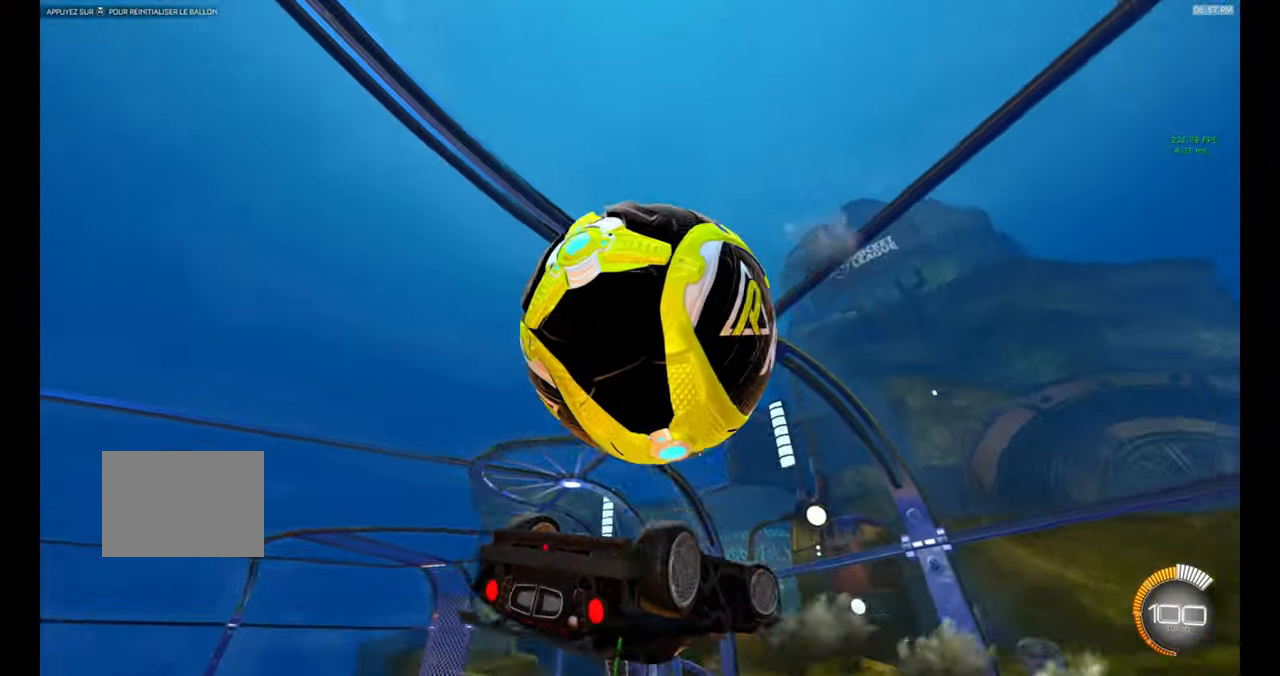
{"buttons": ["L1"], "left_stick": "left", "events": [[100, "B", "down"], [266, "B", "up"], [433, "L1", "down"]]}
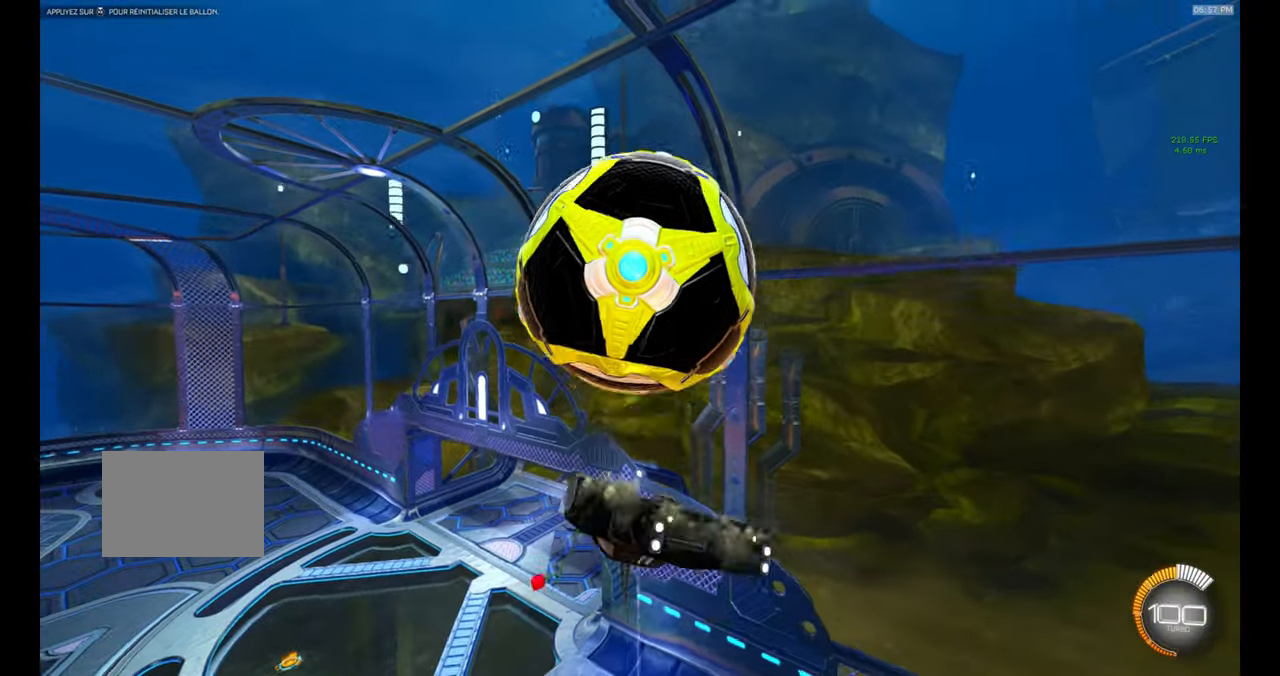
{"buttons": [], "left_stick": "up", "events": [[83, "L1", "up"], [83, "left_stick", "up"], [183, "R1", "down"], [200, "B", "down"], [333, "B", "up"], [433, "B", "down"], [433, "R1", "up"], [483, "B", "up"]]}
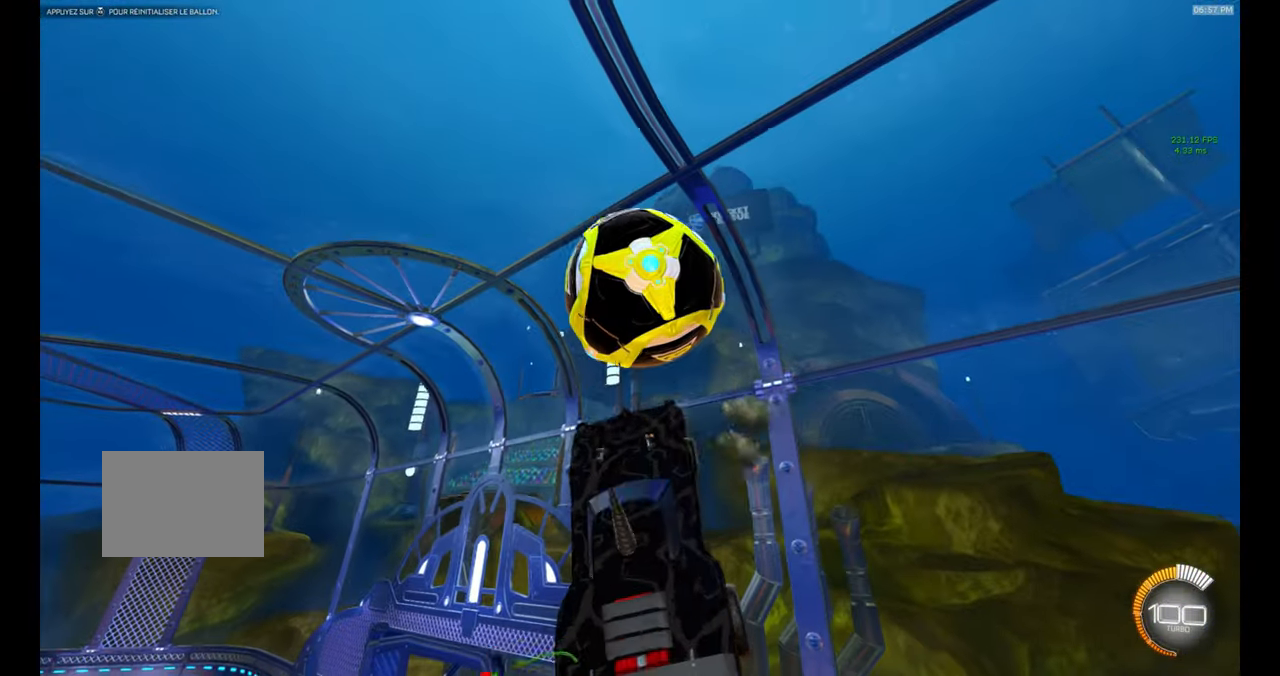
{"buttons": [], "left_stick": "up", "events": [[66, "B", "down"], [150, "B", "up"], [233, "A", "down"], [383, "A", "up"]]}
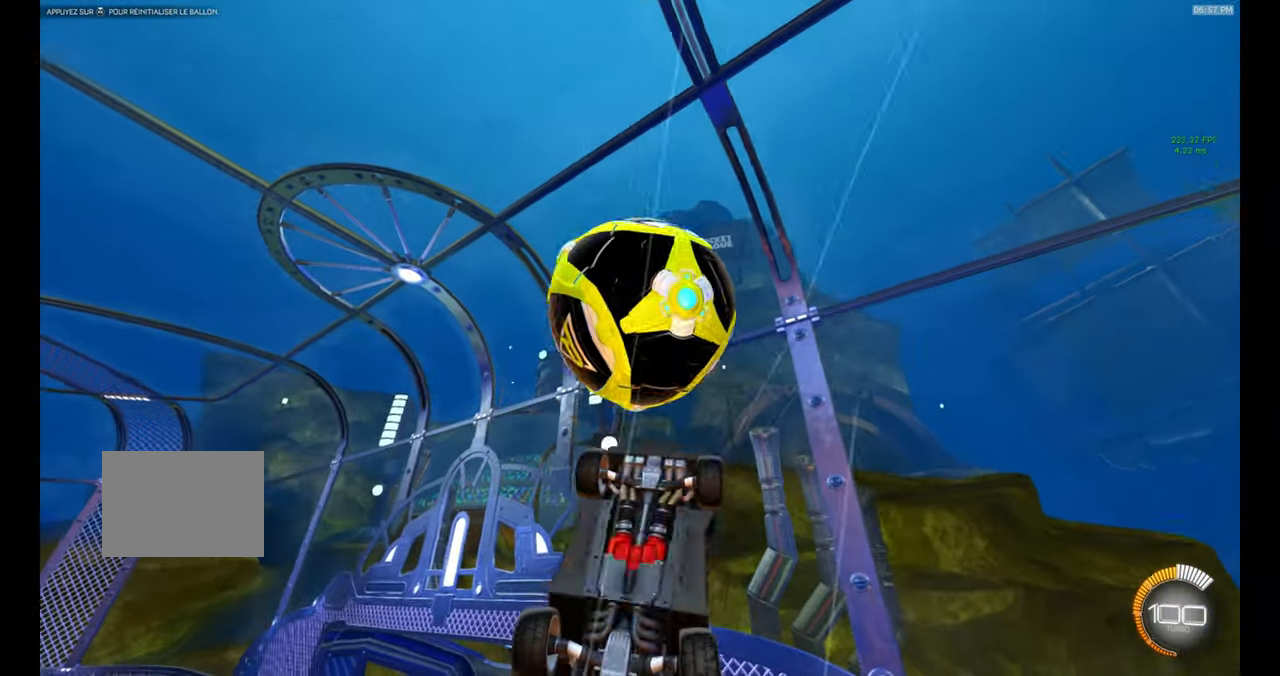
{"buttons": ["B"], "left_stick": "up", "events": [[183, "left_stick", "center"], [366, "left_stick", "up"], [483, "B", "down"]]}
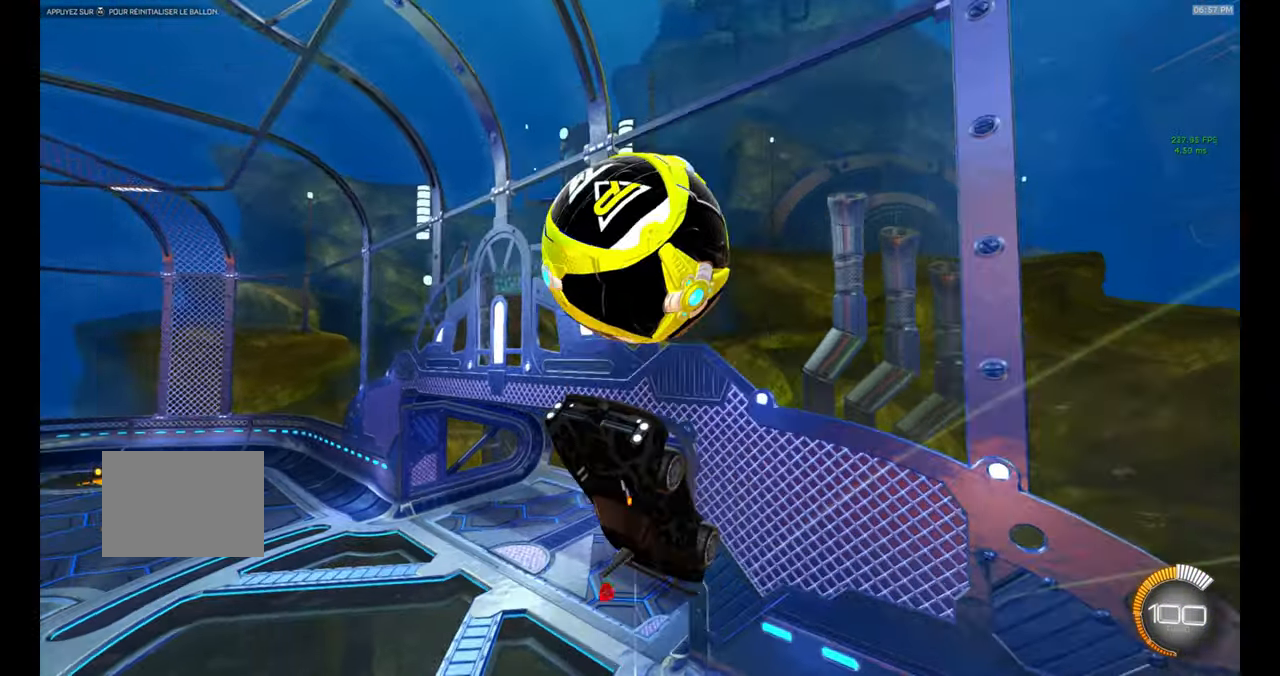
{"buttons": ["A", "B"], "left_stick": "up", "events": [[33, "R1", "down"], [133, "R1", "up"], [200, "left_stick", "center"], [383, "left_stick", "up"], [433, "A", "down"]]}
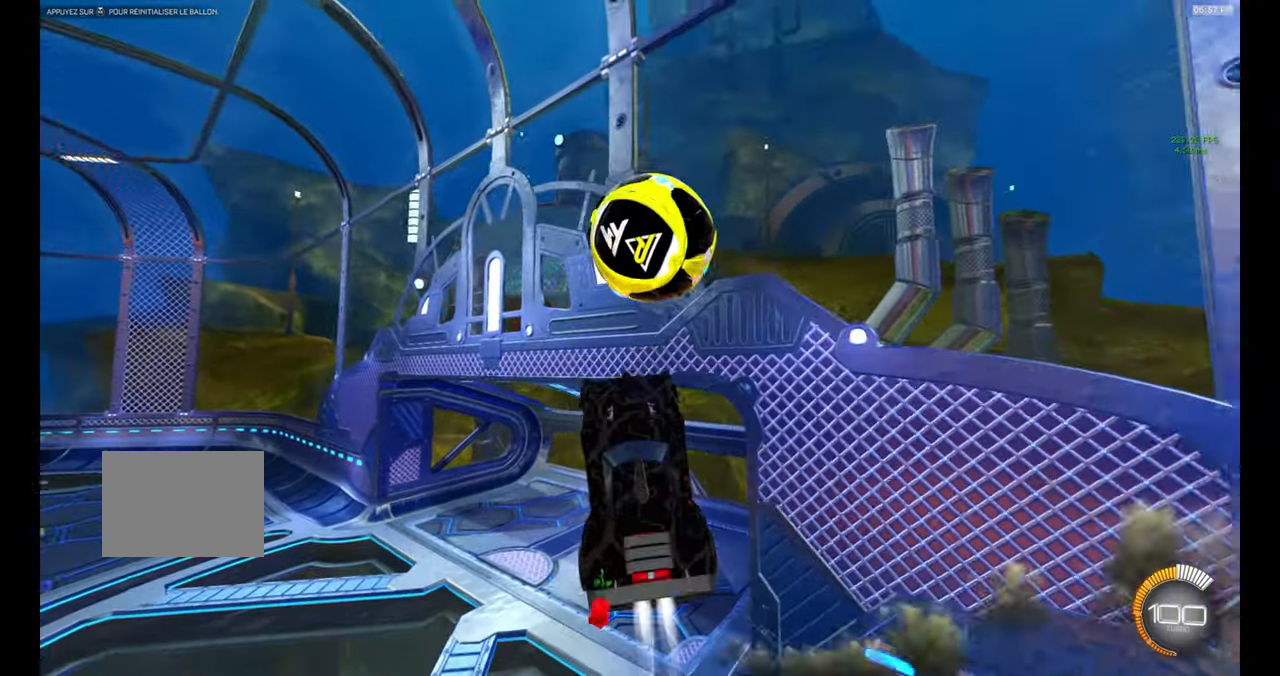
{"buttons": ["L1"], "left_stick": "down-right", "events": [[16, "left_stick", "center"], [50, "A", "up"], [133, "B", "up"], [167, "A", "down"], [183, "left_stick", "right"], [250, "A", "up"], [317, "L1", "down"], [317, "left_stick", "down-right"], [333, "B", "down"], [500, "B", "up"]]}
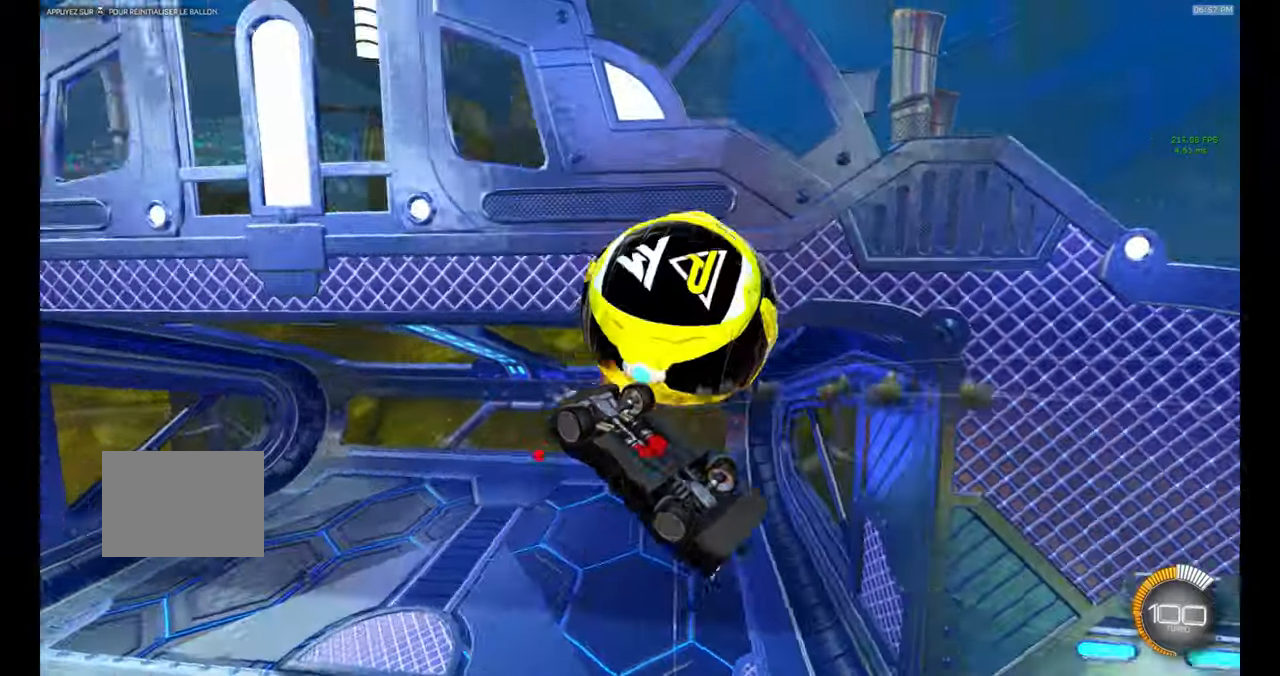
{"buttons": [], "left_stick": "center", "events": [[183, "left_stick", "right"], [433, "left_stick", "center"], [483, "L1", "up"]]}
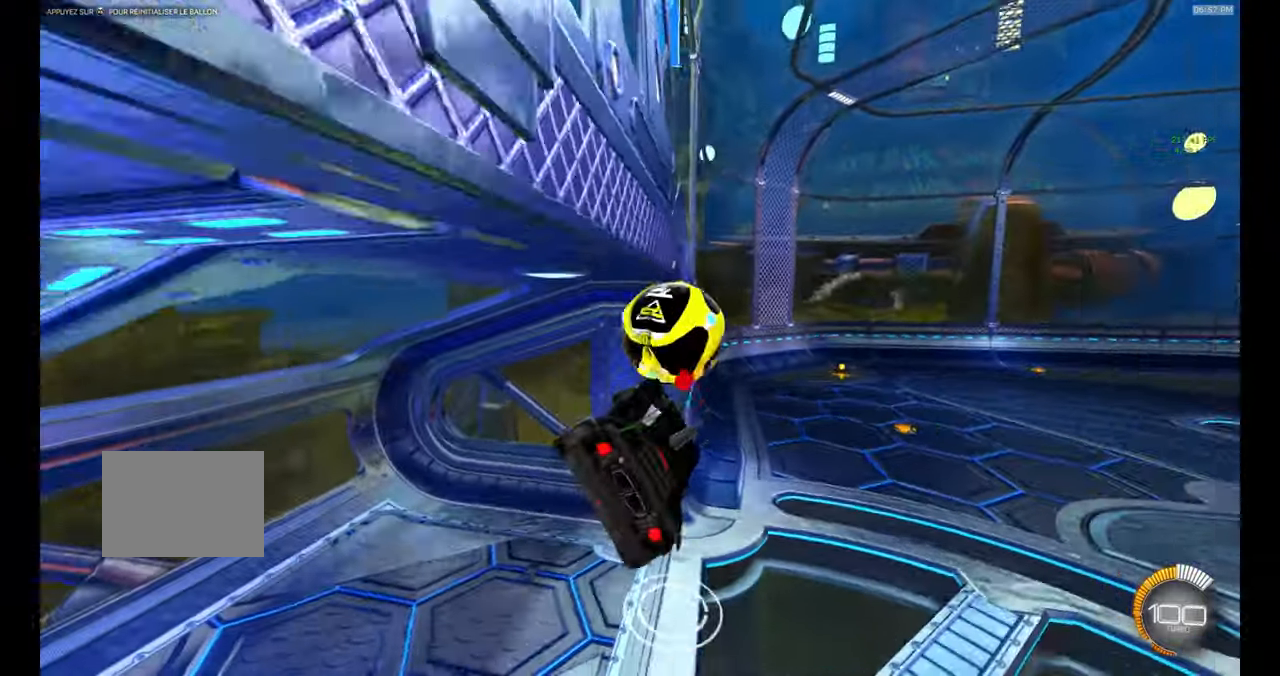
{"buttons": [], "left_stick": "center", "events": []}
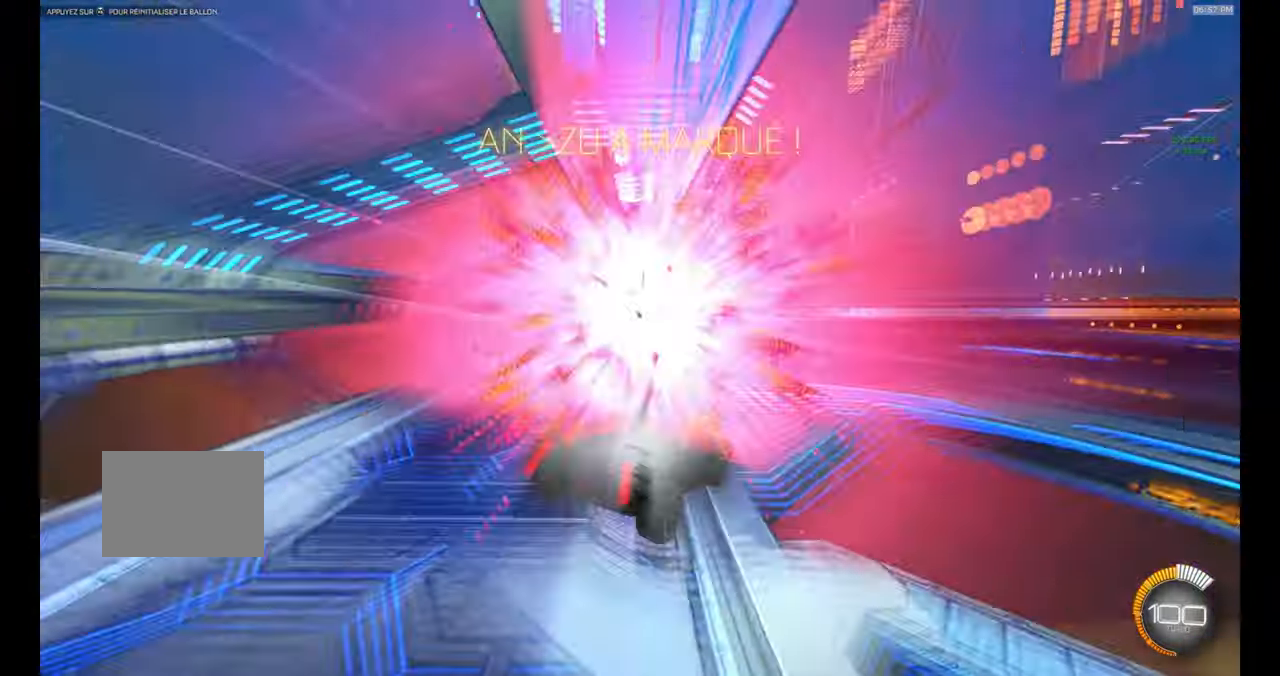
{"buttons": ["A"], "left_stick": "center", "events": [[350, "A", "down"]]}
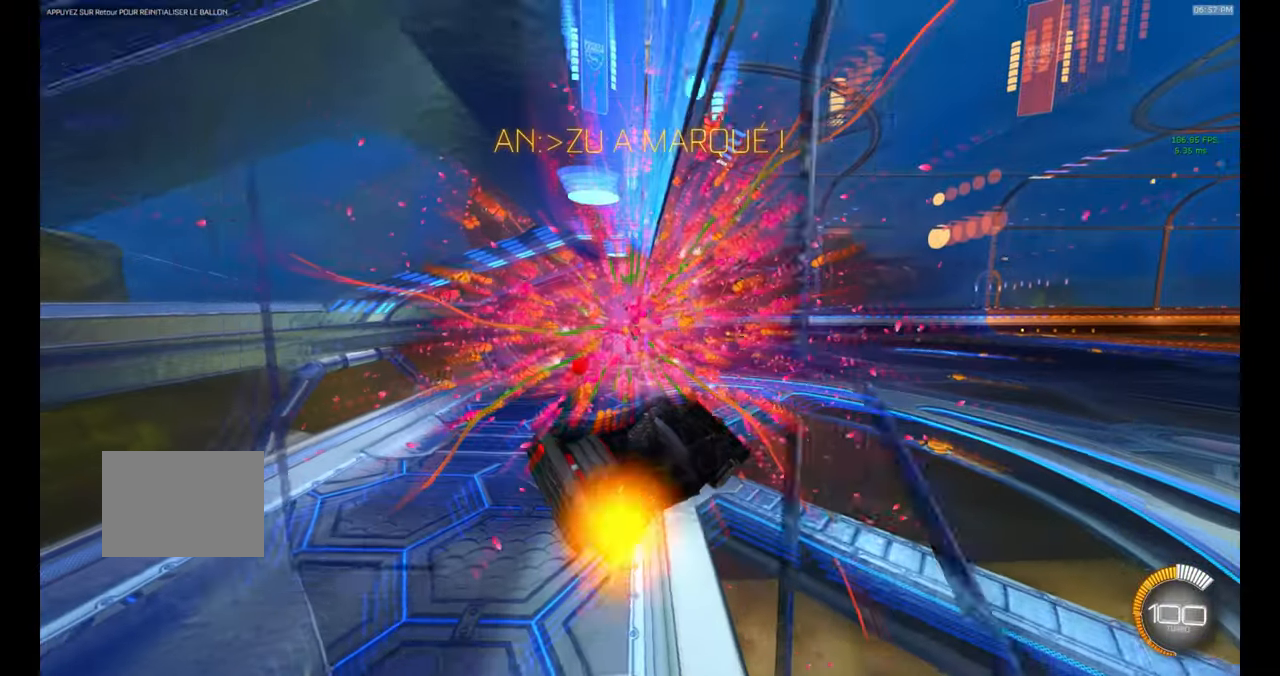
{"buttons": [], "left_stick": "center", "events": [[83, "A", "up"], [133, "A", "down"], [200, "A", "up"]]}
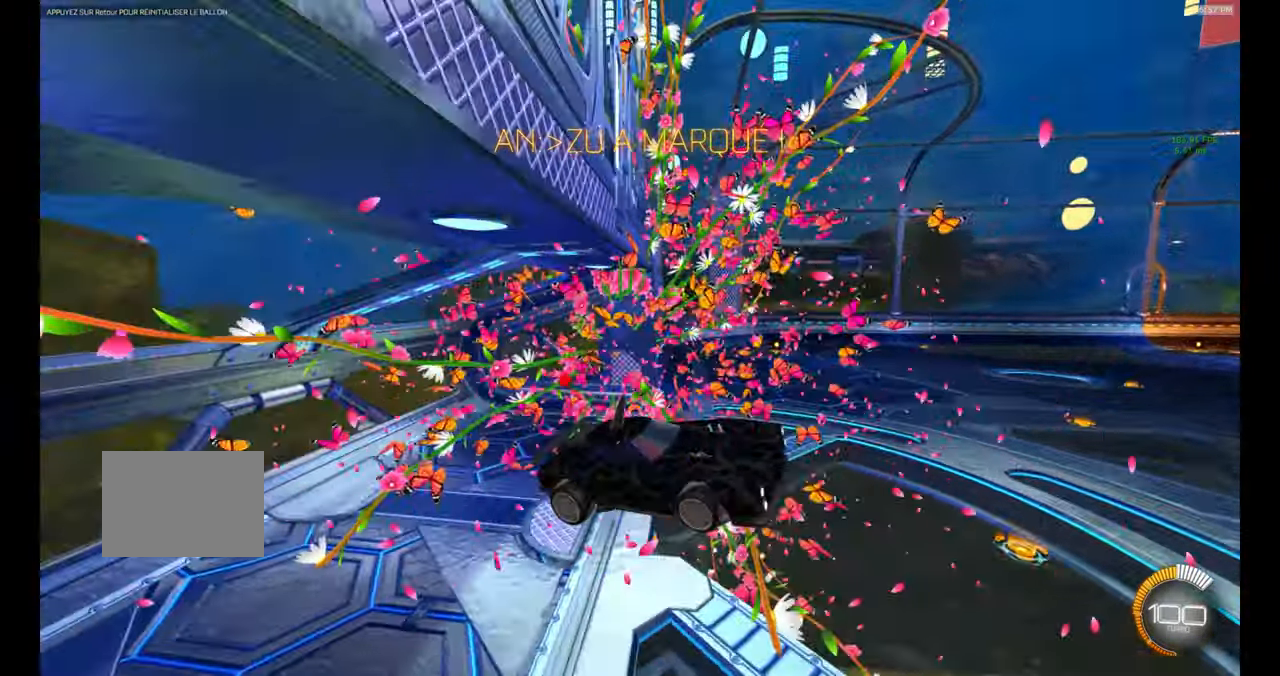
{"buttons": [], "left_stick": "up", "events": [[100, "A", "down"], [117, "B", "down"], [167, "A", "up"], [167, "R2", "down"], [267, "B", "up"], [400, "R2", "up"], [483, "left_stick", "up"]]}
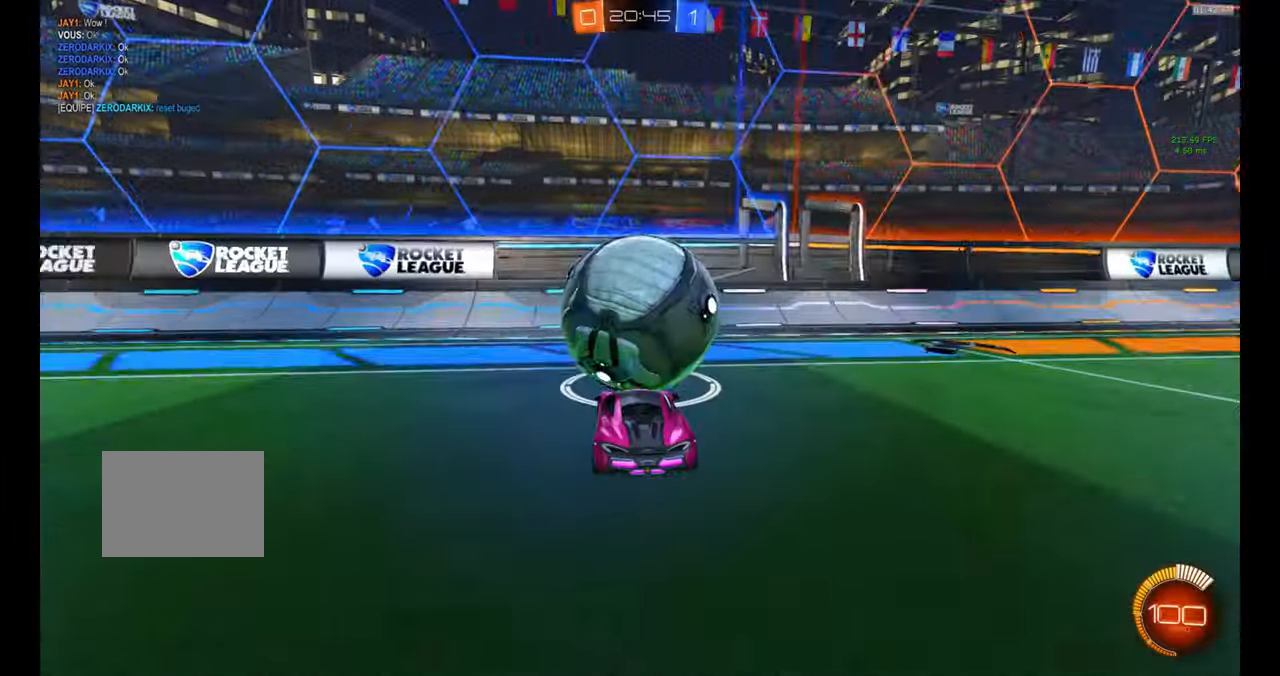
{"buttons": ["B"], "left_stick": "center"}
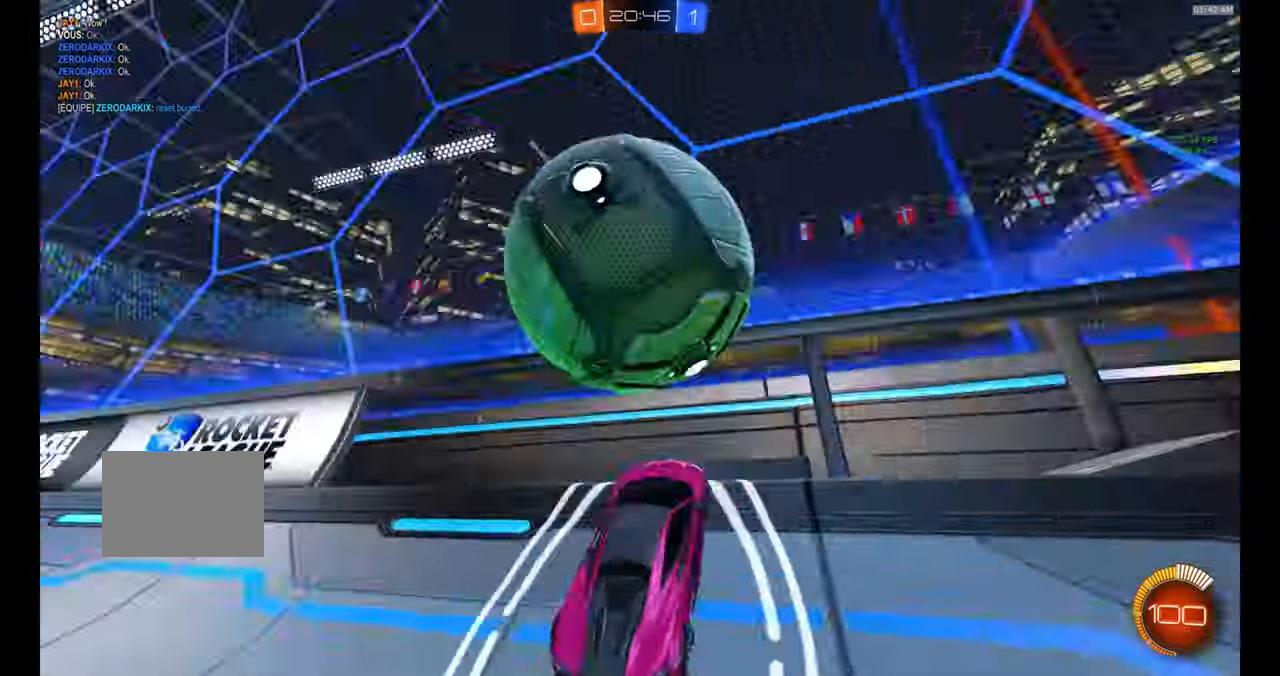
{"buttons": ["R1"], "left_stick": "left", "events": [[83, "B", "up"], [150, "left_stick", "down"], [217, "R1", "down"], [233, "A", "down"], [317, "A", "up"], [417, "left_stick", "left"]]}
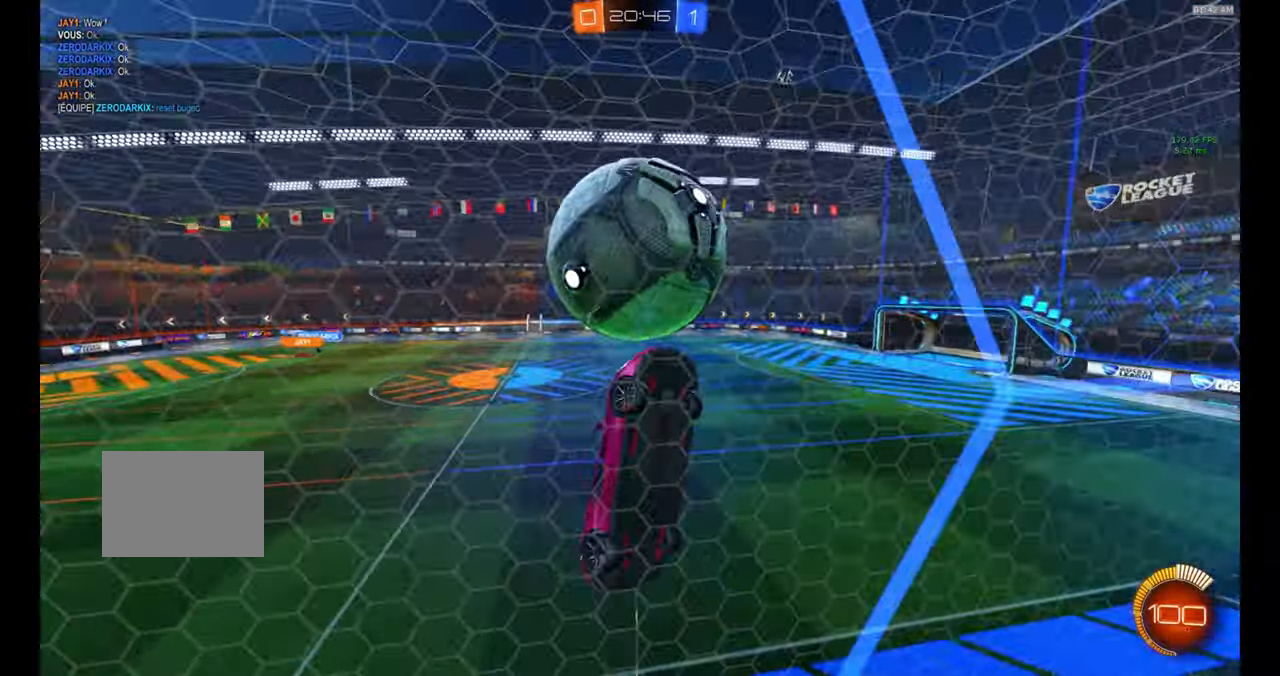
{"buttons": ["B", "R1"], "left_stick": "center", "events": [[133, "left_stick", "center"], [367, "B", "down"], [450, "B", "up"], [467, "B", "down"]]}
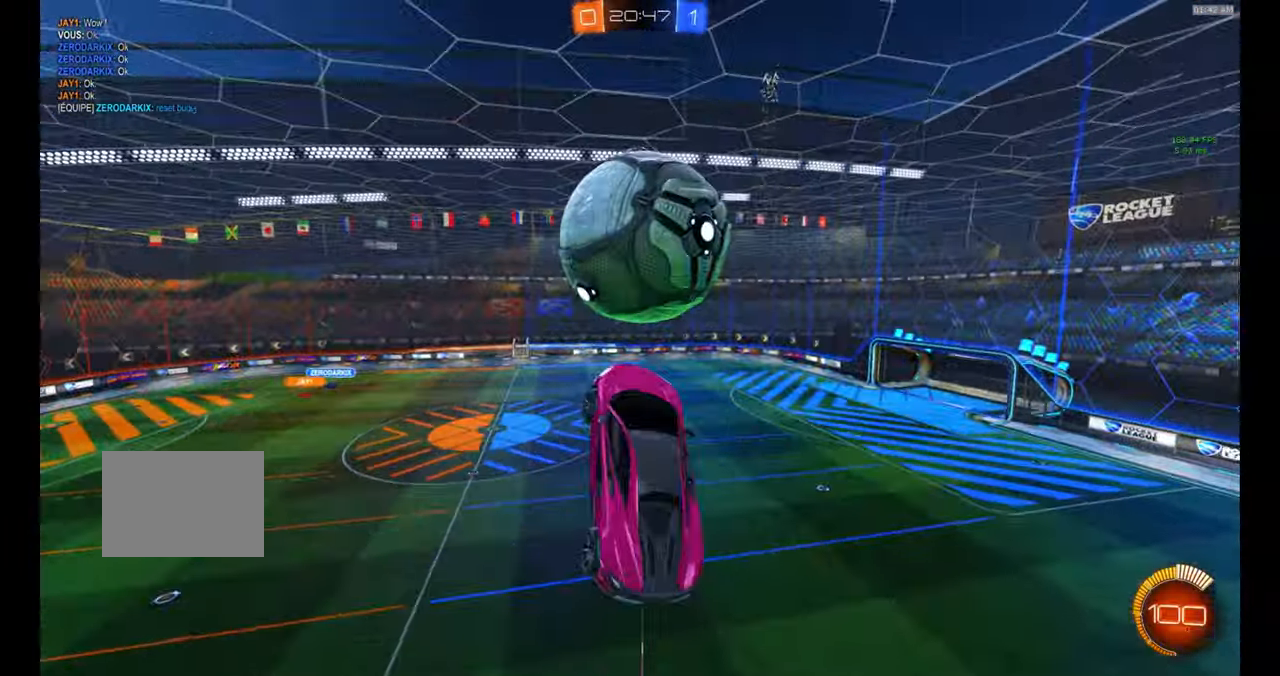
{"buttons": ["B"], "left_stick": "left", "events": [[67, "left_stick", "down-right"], [83, "B", "up"], [267, "B", "down"], [317, "R1", "up"], [350, "left_stick", "down"], [500, "left_stick", "left"]]}
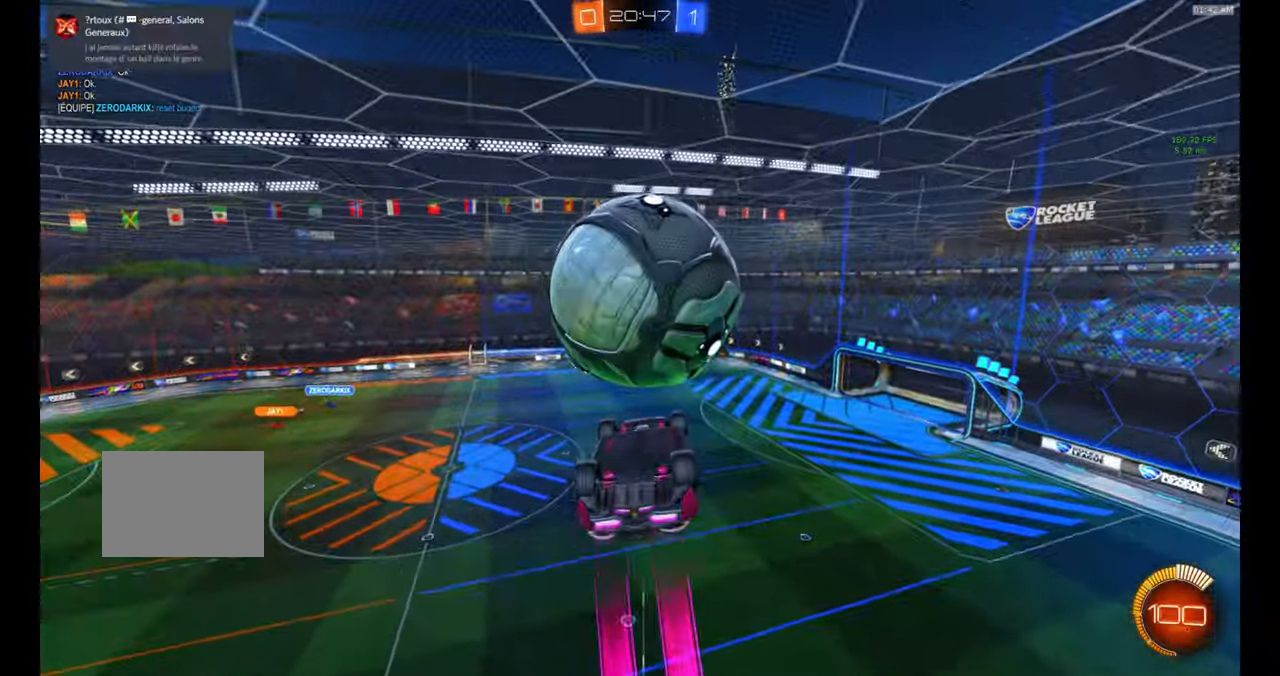
{"buttons": ["B"], "left_stick": "left", "events": [[67, "B", "up"], [67, "left_stick", "up"], [217, "left_stick", "up-left"], [417, "B", "down"], [417, "L2", "down"], [450, "left_stick", "left"], [467, "L2", "up"]]}
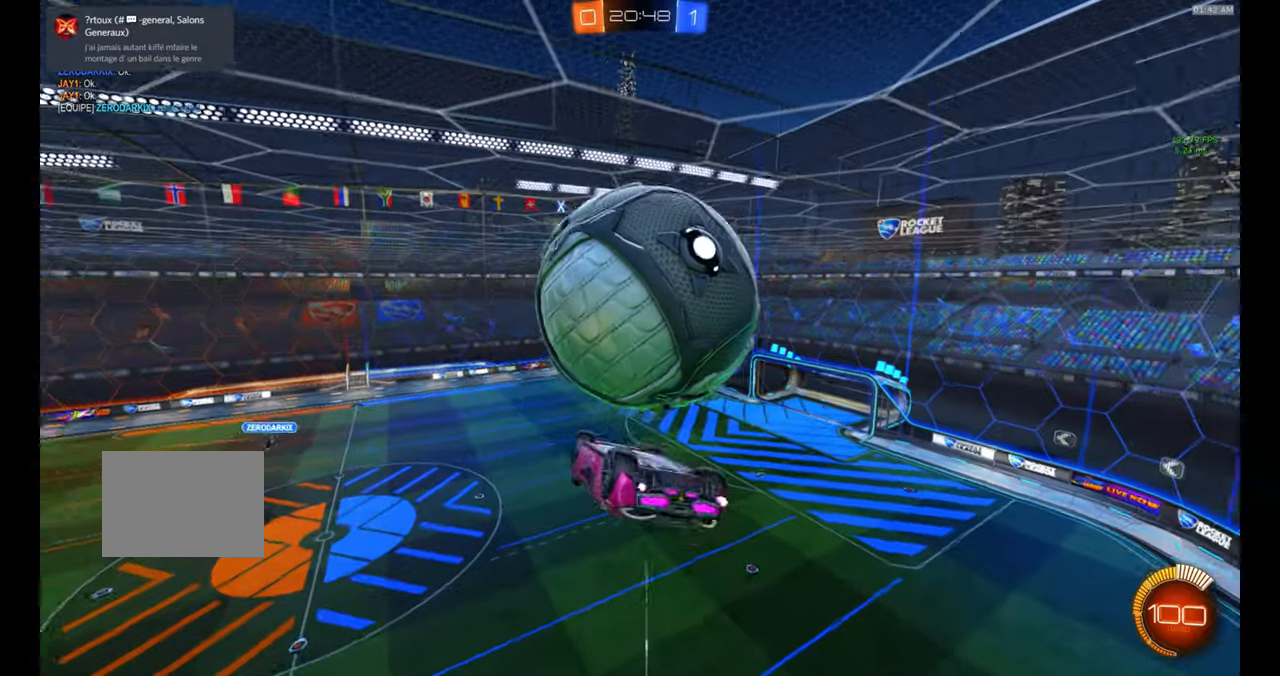
{"buttons": ["B", "L1"], "left_stick": "left", "events": [[117, "L1", "down"], [134, "B", "up"], [200, "L1", "up"], [267, "A", "down"], [267, "R1", "down"], [317, "A", "up"], [317, "R1", "up"], [367, "B", "down"], [434, "L1", "down"]]}
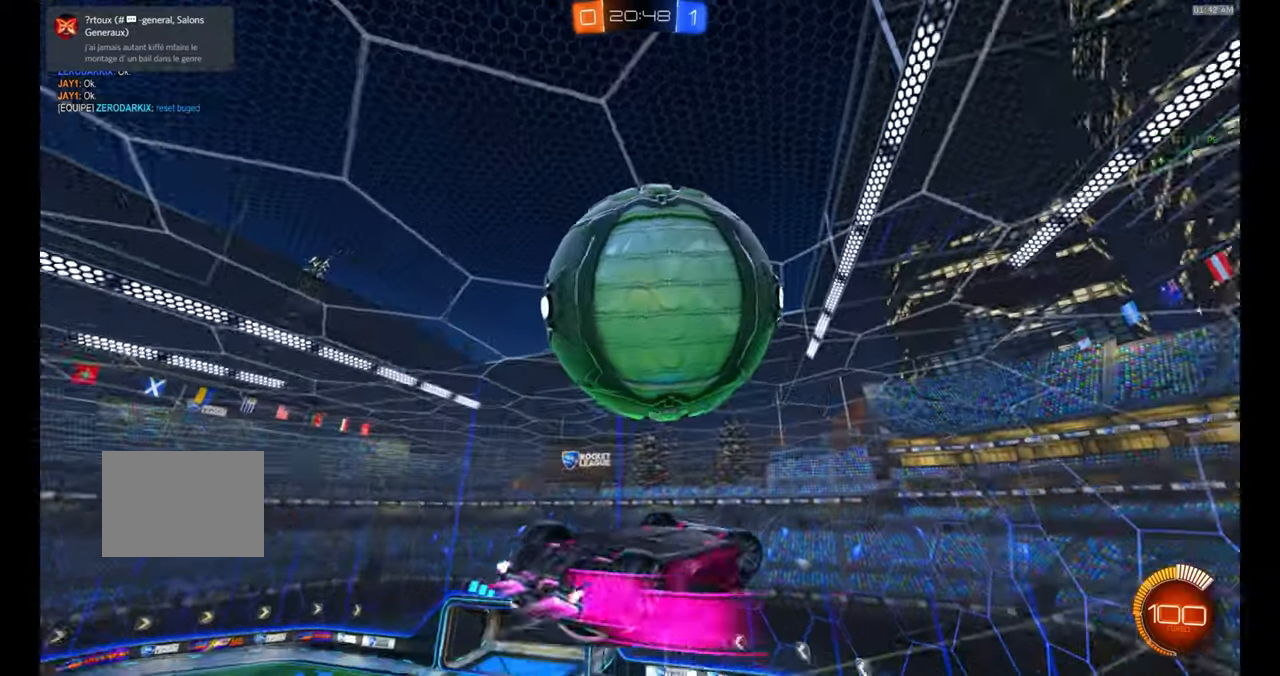
{"buttons": ["L1"], "left_stick": "left", "events": [[17, "L1", "up"], [284, "A", "down"], [317, "A", "up"], [450, "B", "up"], [500, "L1", "down"]]}
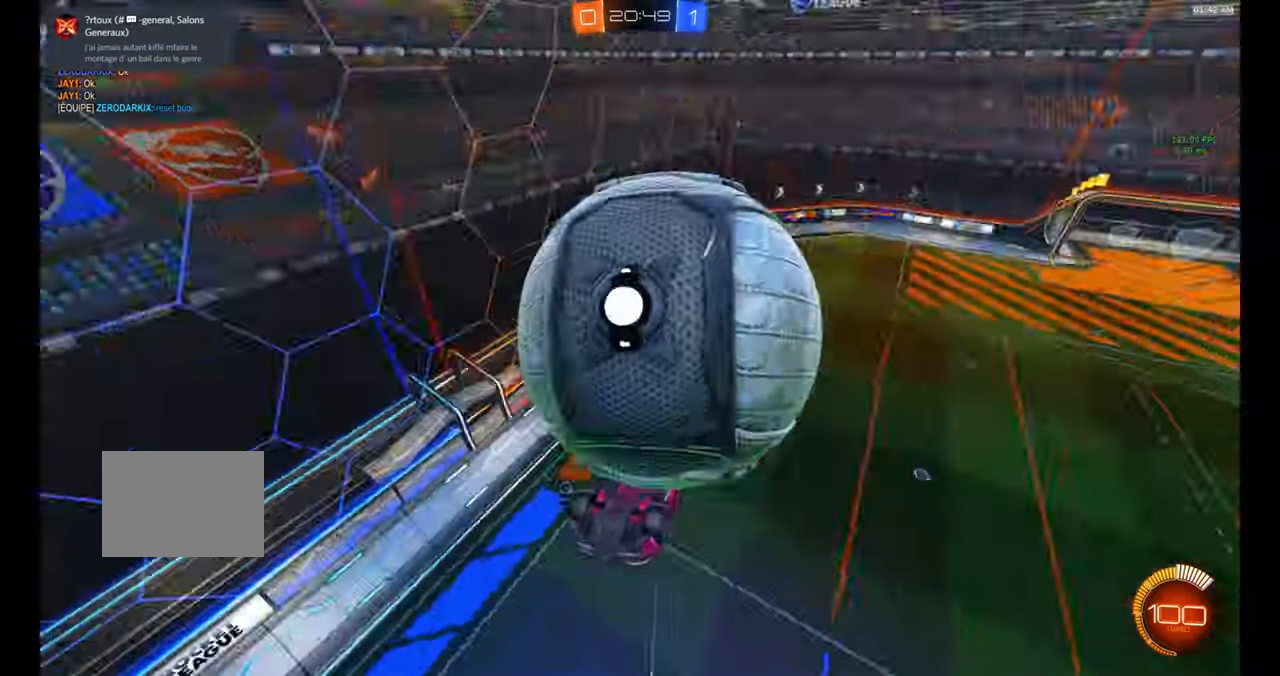
{"buttons": ["B", "L1"], "left_stick": "left", "events": [[67, "L1", "up"], [84, "B", "down"], [184, "L1", "down"], [234, "L1", "up"], [267, "R1", "down"], [300, "A", "down"], [317, "B", "up"], [367, "R1", "up"], [417, "A", "up"], [467, "B", "down"], [467, "L1", "down"]]}
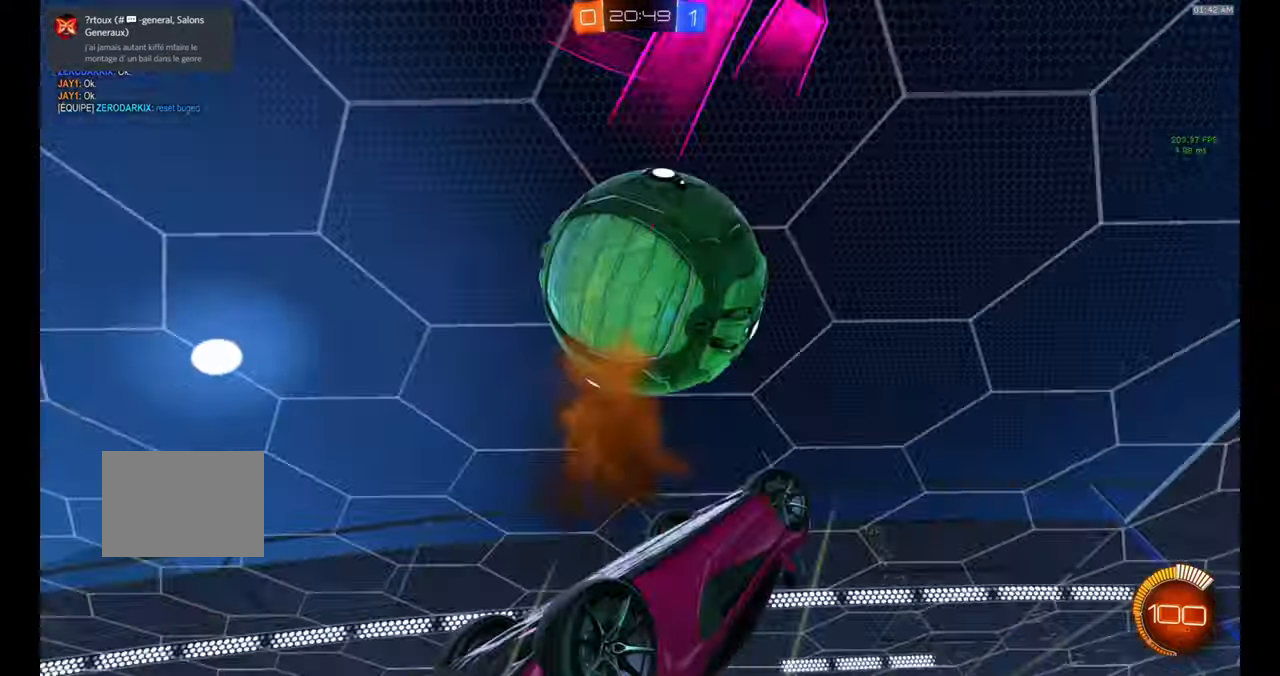
{"buttons": [], "left_stick": "left", "events": [[67, "B", "up"], [117, "L1", "up"], [150, "B", "down"], [267, "B", "up"], [300, "B", "down"], [317, "L1", "down"], [384, "L1", "up"], [450, "B", "up"]]}
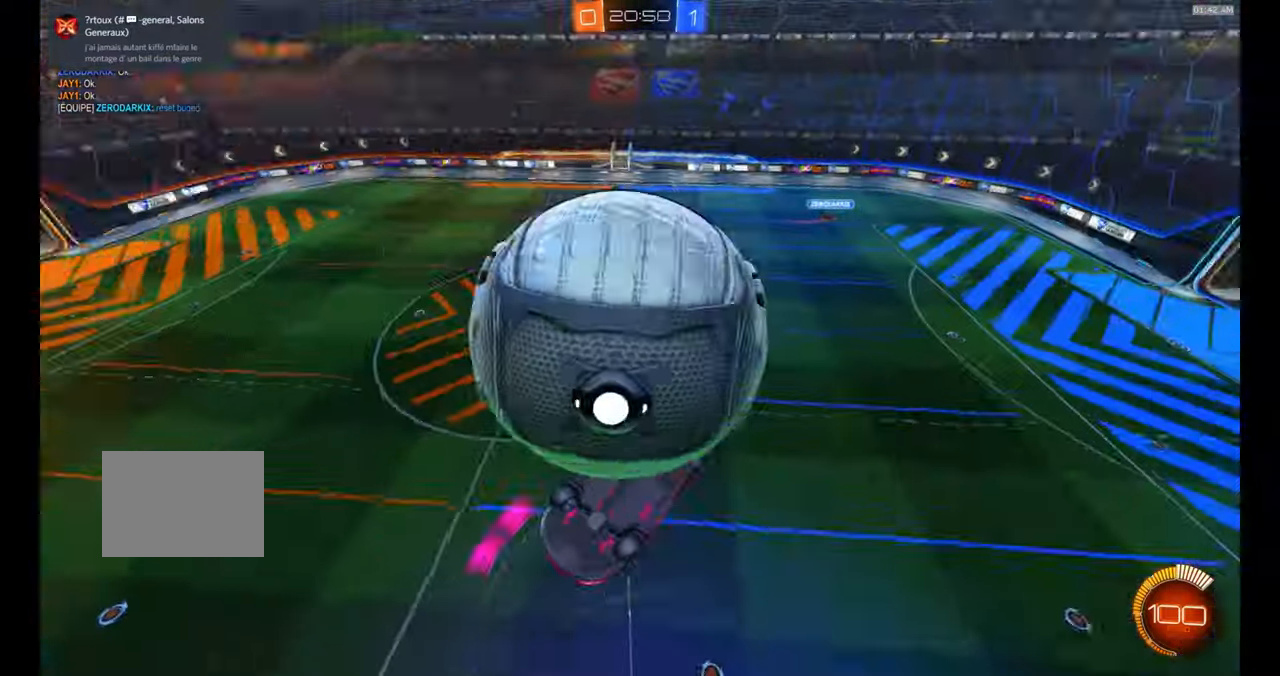
{"buttons": ["B", "L1"], "left_stick": "left", "events": [[117, "B", "down"], [267, "R1", "down"], [300, "A", "down"], [367, "A", "up"], [367, "R1", "up"], [417, "L1", "down"]]}